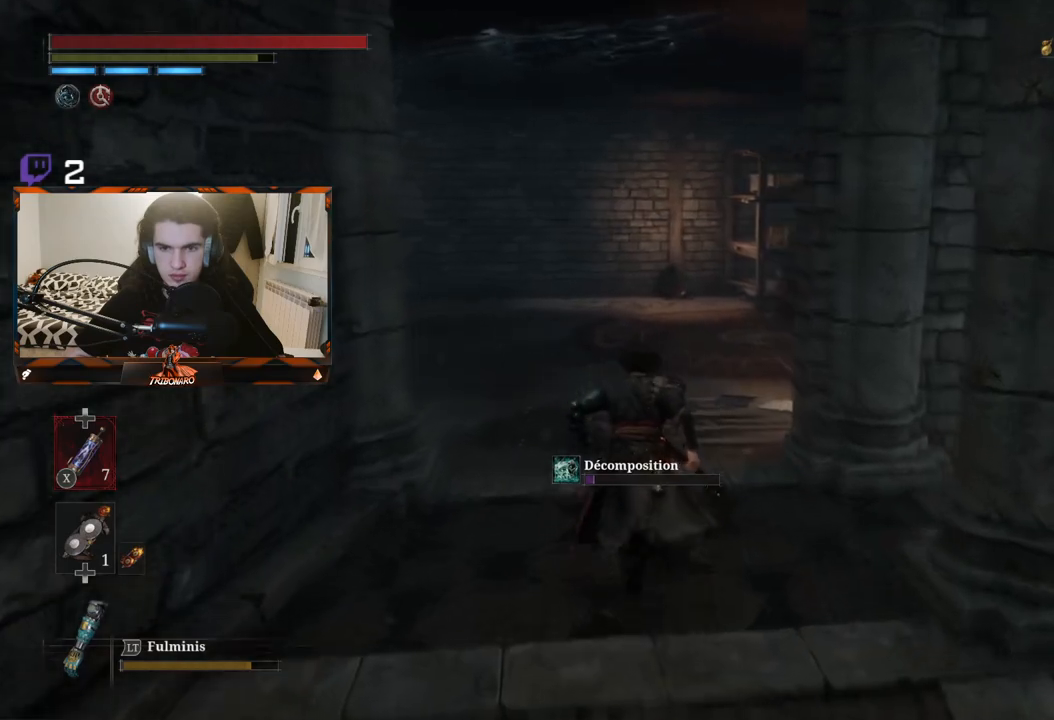
Gameplay with a controller (Xbox layout); each line is a JSON object with the inputs held at the frame after it. "events" lists button and stick changes between this image and that frame as [ms after this image, input, new state], when the widget could be followed in between.
{"buttons": ["B"], "left_stick": "up", "right_stick": "center", "events": [[250, "right_stick", "right"], [417, "right_stick", "center"]]}
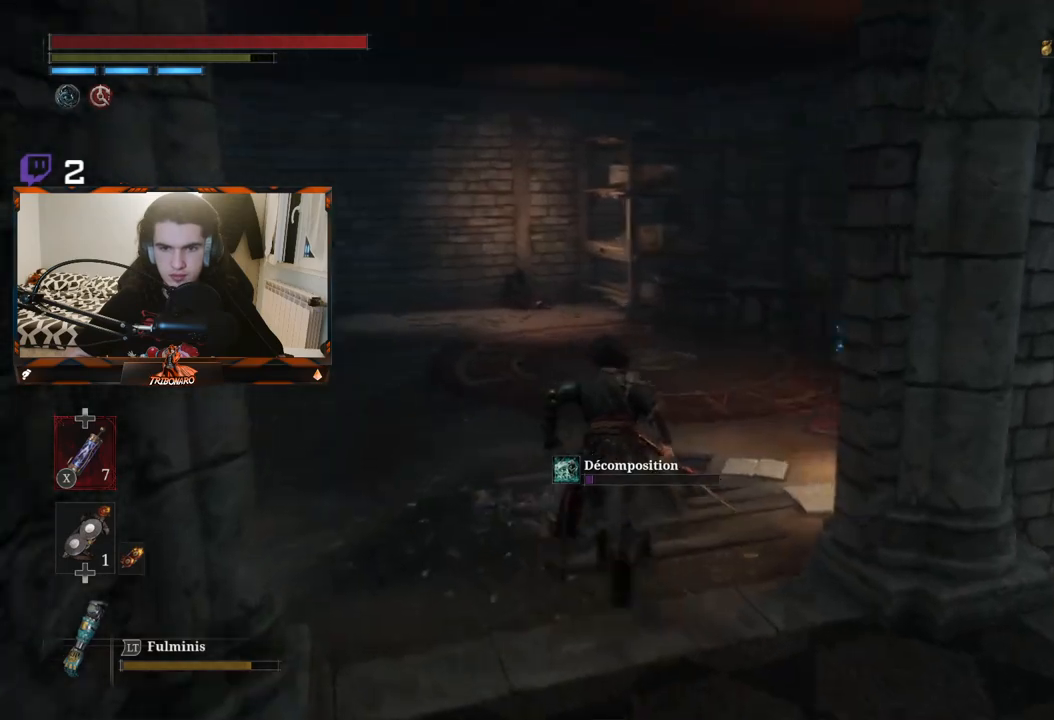
{"buttons": [], "left_stick": "up", "right_stick": "center", "events": [[50, "B", "up"]]}
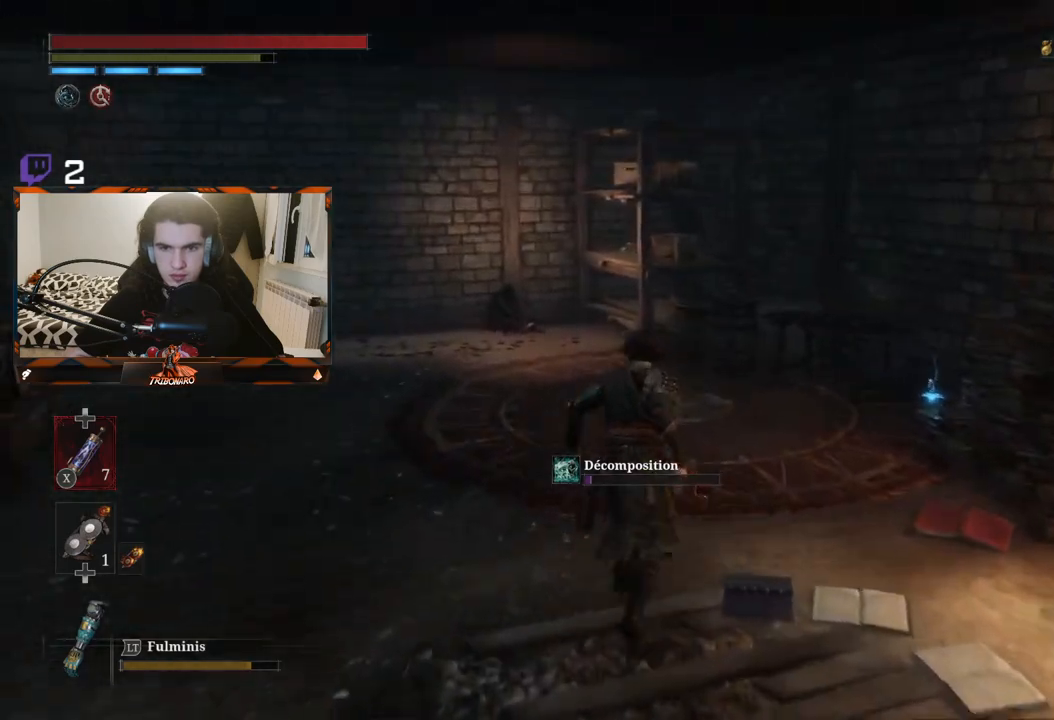
{"buttons": [], "left_stick": "up-right", "right_stick": "center", "events": [[50, "left_stick", "up-right"], [50, "right_stick", "right"], [200, "right_stick", "center"]]}
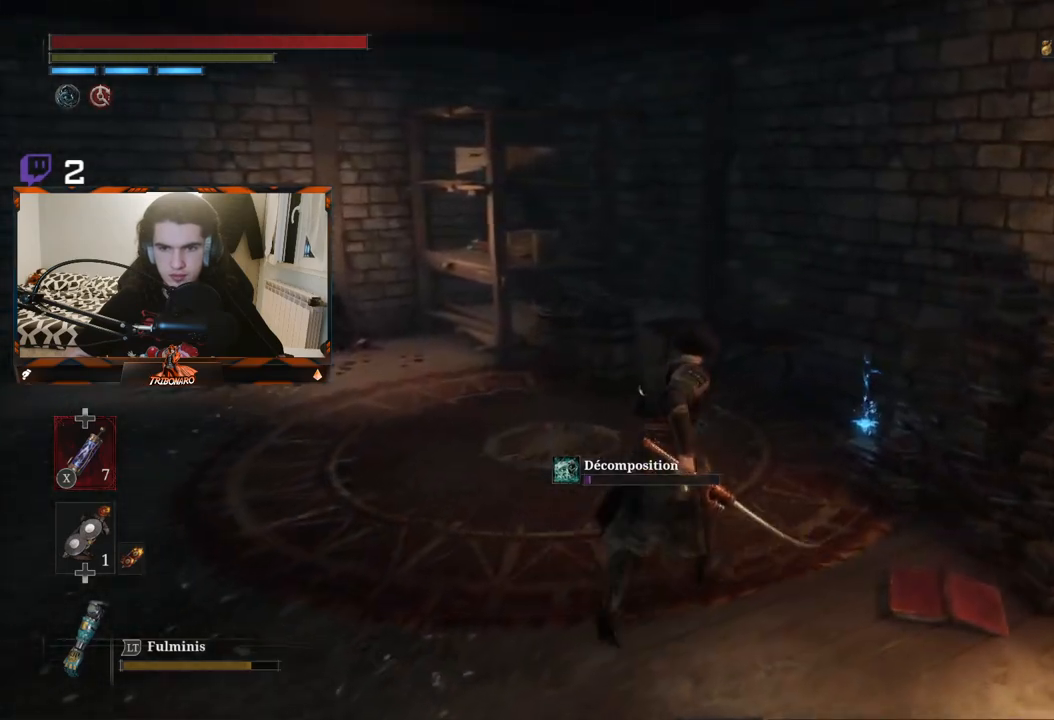
{"buttons": ["A"], "left_stick": "up-right", "right_stick": "center", "events": [[450, "A", "down"]]}
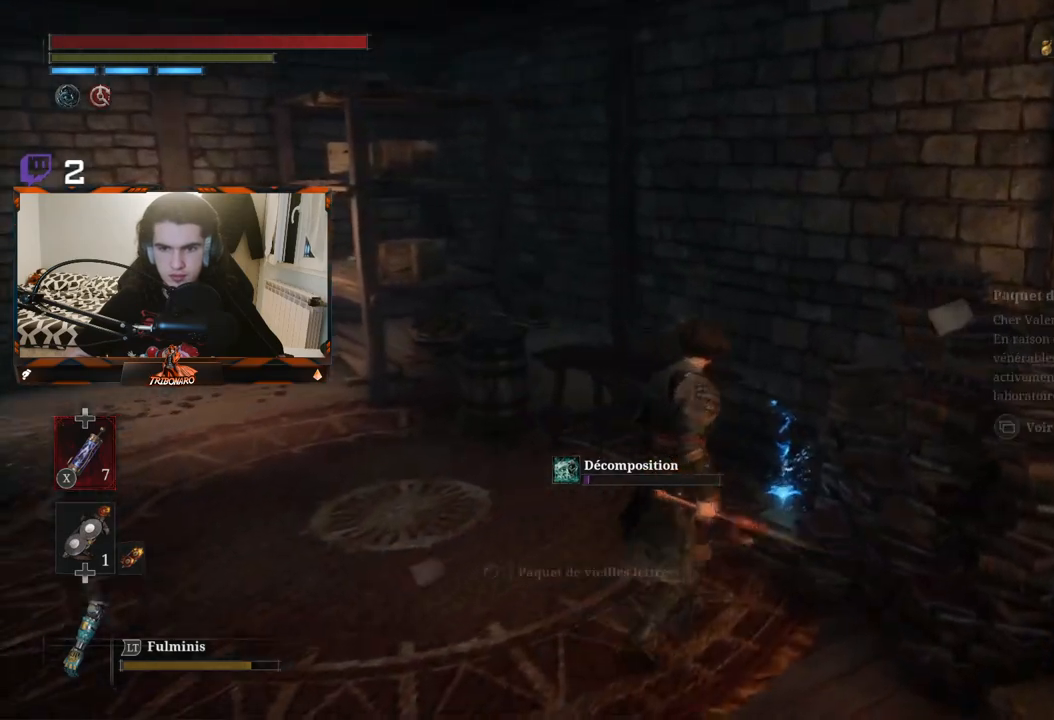
{"buttons": [], "left_stick": "up-left", "right_stick": "center", "events": [[33, "A", "up"], [67, "left_stick", "center"], [117, "A", "down"], [183, "A", "up"], [433, "left_stick", "up-left"]]}
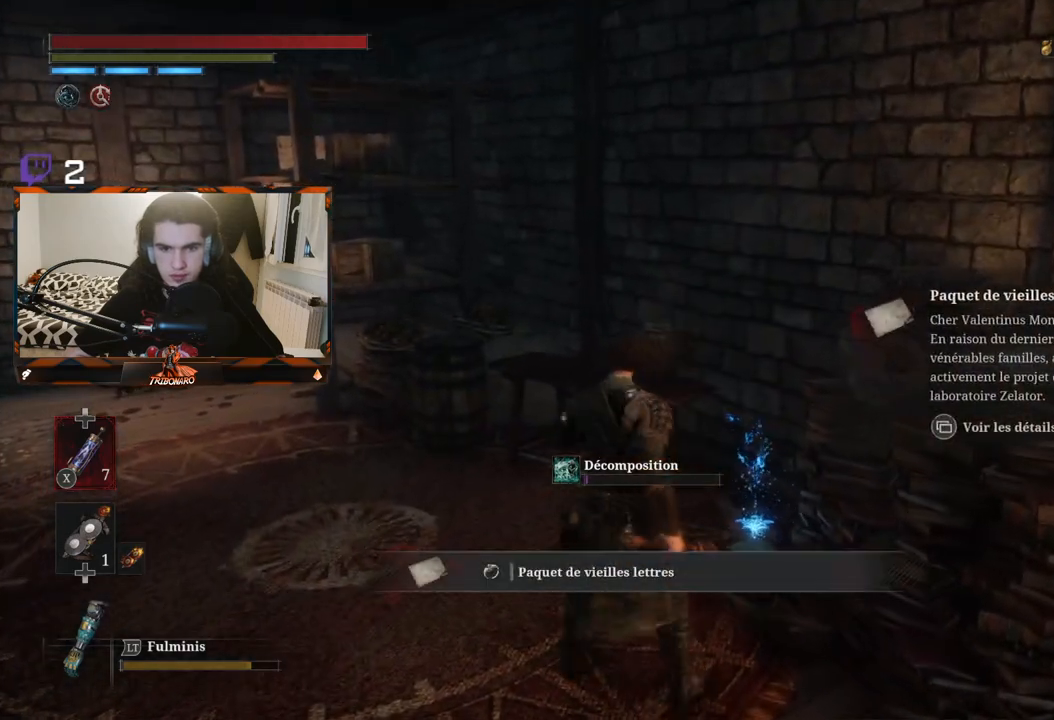
{"buttons": [], "left_stick": "up-left", "right_stick": "left", "events": [[150, "right_stick", "left"]]}
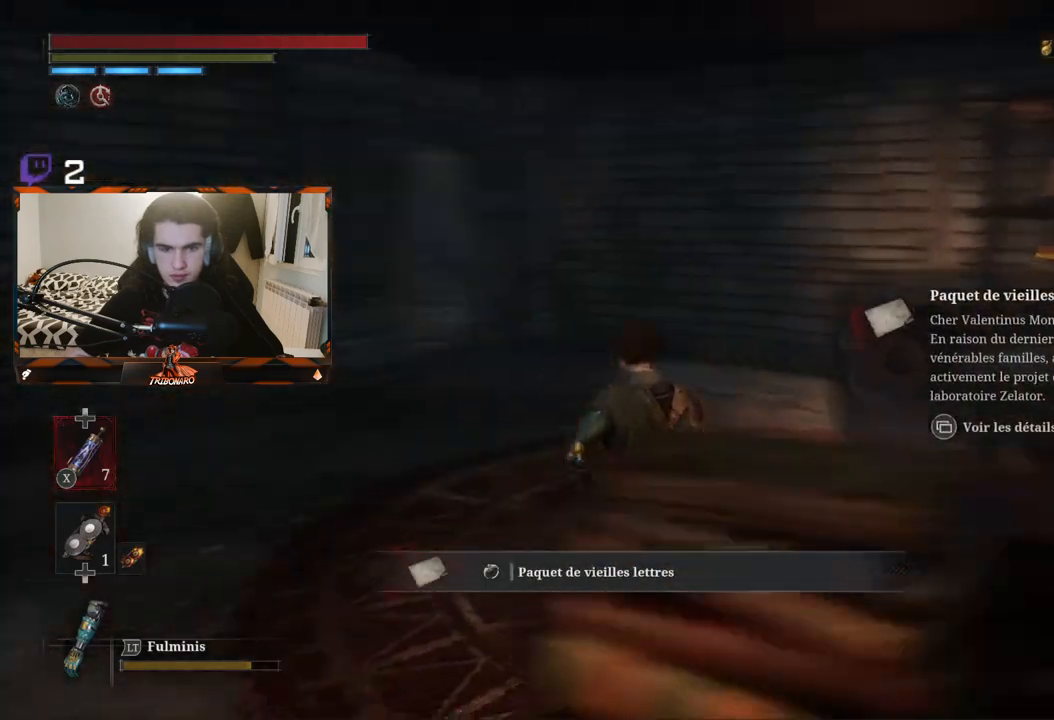
{"buttons": [], "left_stick": "up", "right_stick": "left", "events": [[167, "right_stick", "center"], [267, "left_stick", "up"], [450, "right_stick", "left"]]}
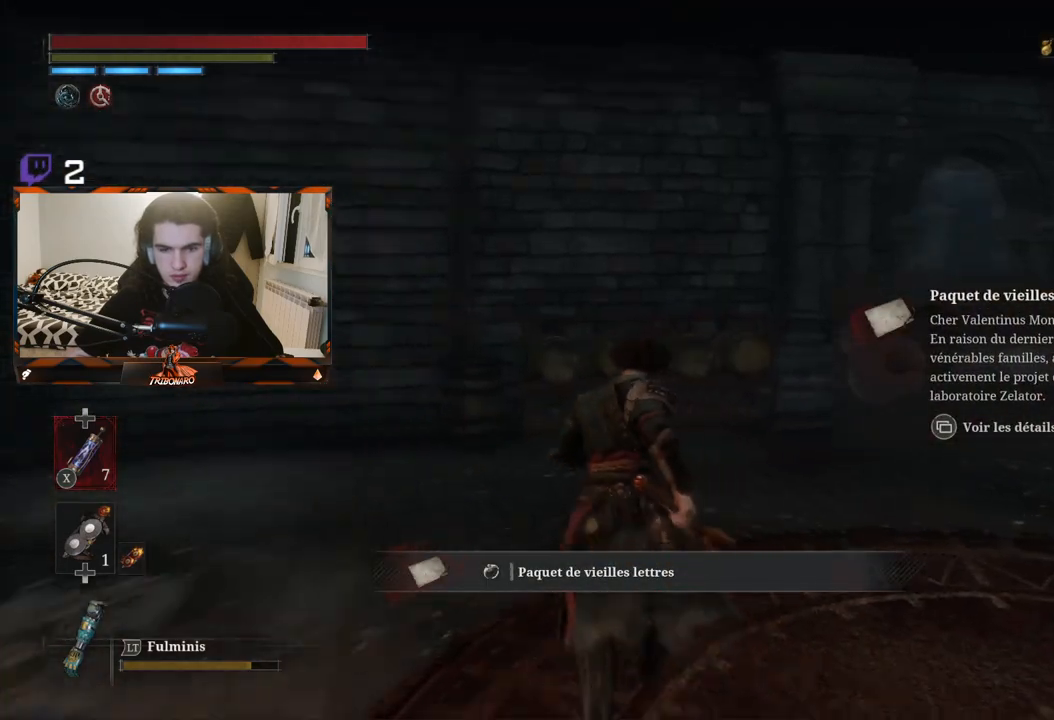
{"buttons": [], "left_stick": "right", "right_stick": "center", "events": [[67, "left_stick", "up-right"], [333, "left_stick", "right"], [417, "right_stick", "center"]]}
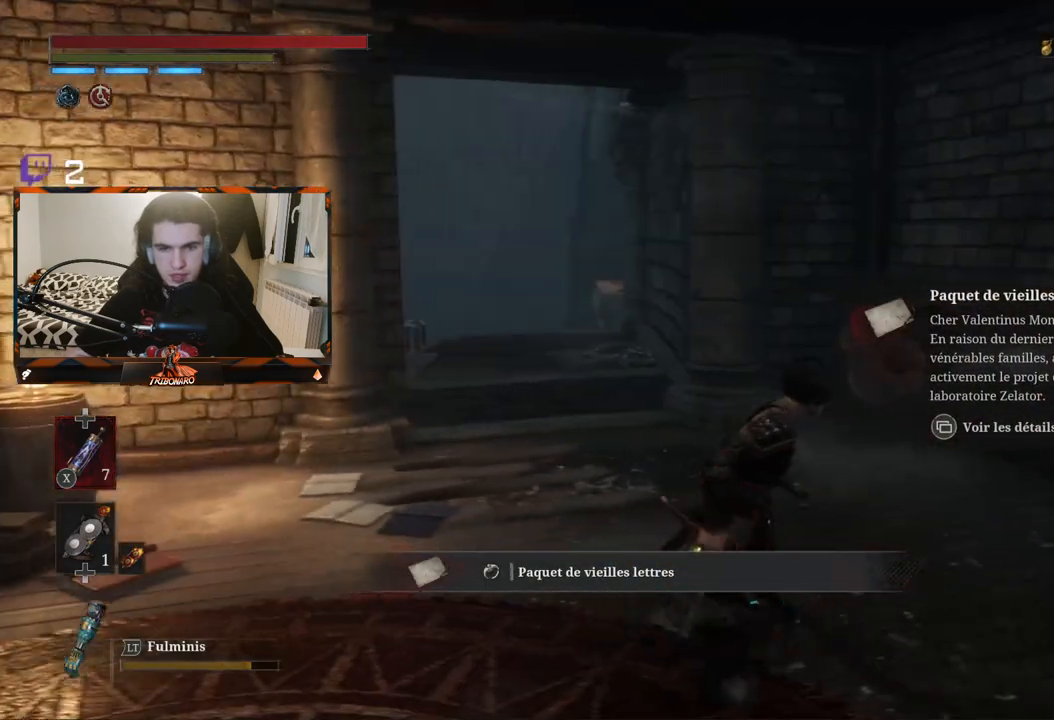
{"buttons": [], "left_stick": "down-right", "right_stick": "right", "events": [[217, "left_stick", "down-right"], [367, "right_stick", "right"]]}
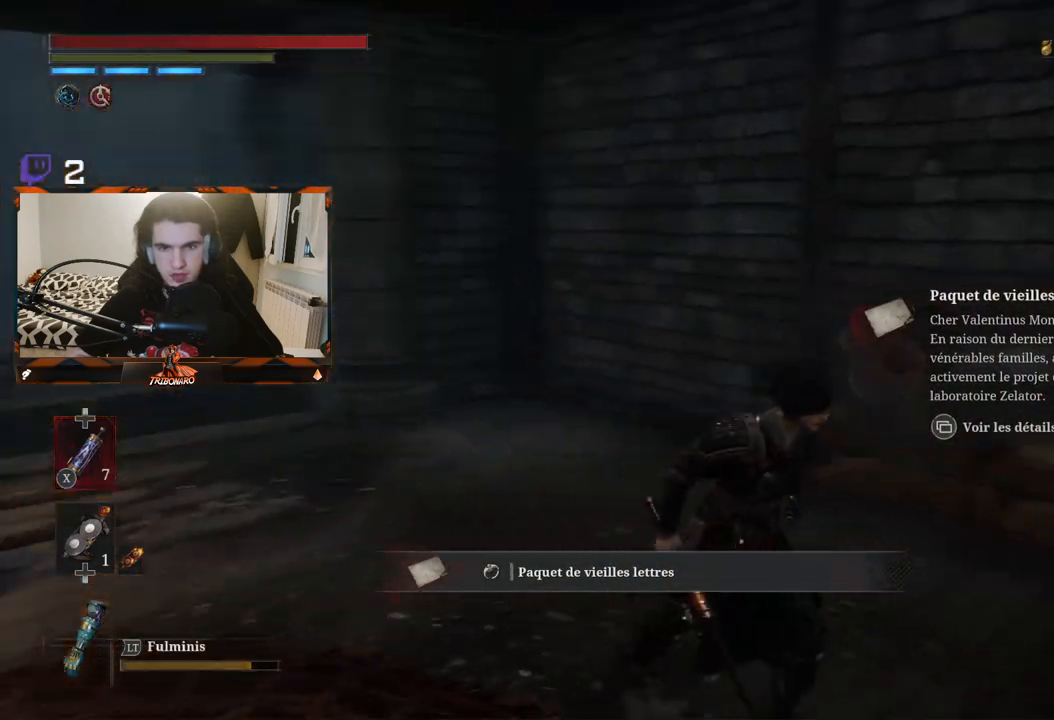
{"buttons": [], "left_stick": "up-right", "right_stick": "center", "events": [[150, "left_stick", "right"], [300, "right_stick", "center"], [333, "left_stick", "up-right"]]}
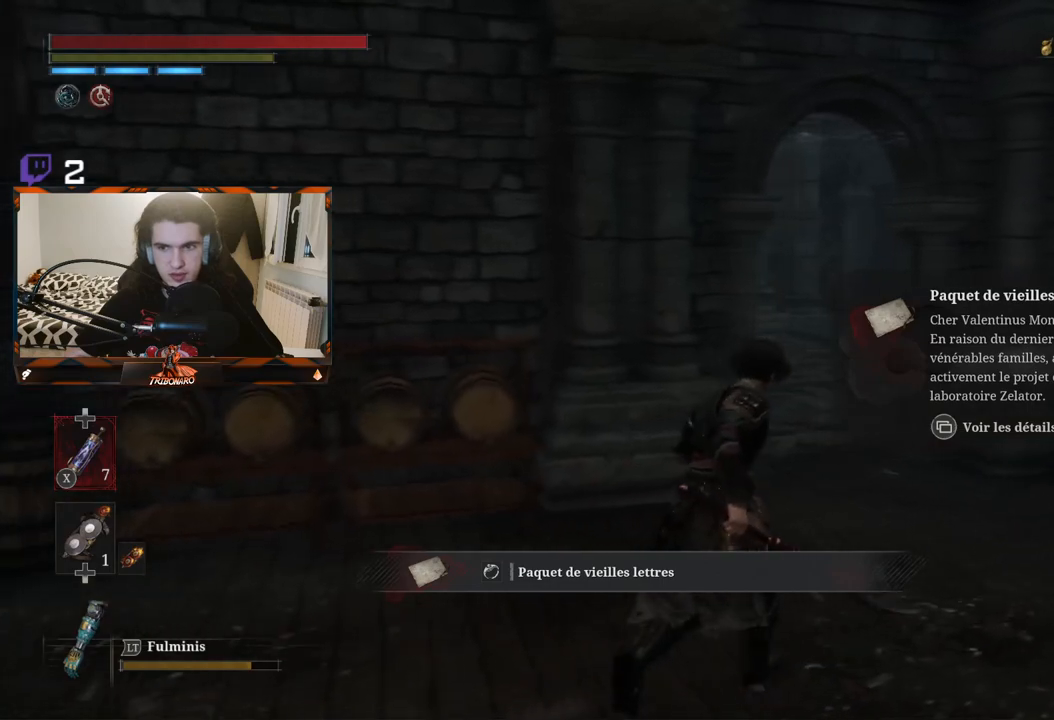
{"buttons": [], "left_stick": "up", "right_stick": "center", "events": [[267, "left_stick", "up"]]}
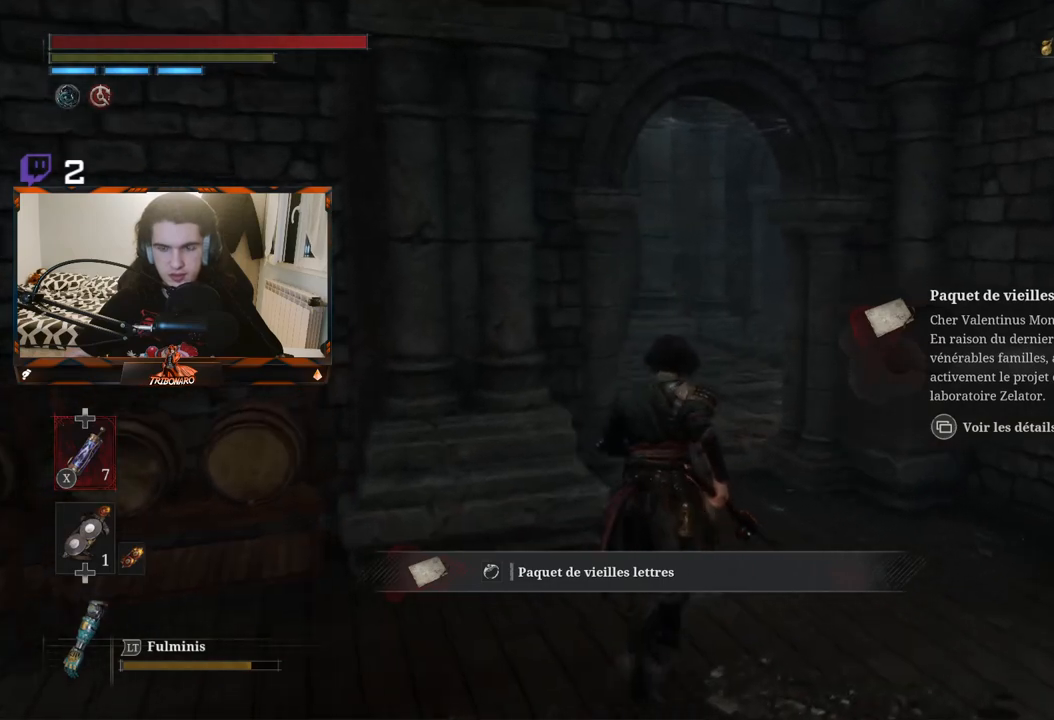
{"buttons": [], "left_stick": "up", "right_stick": "center", "events": []}
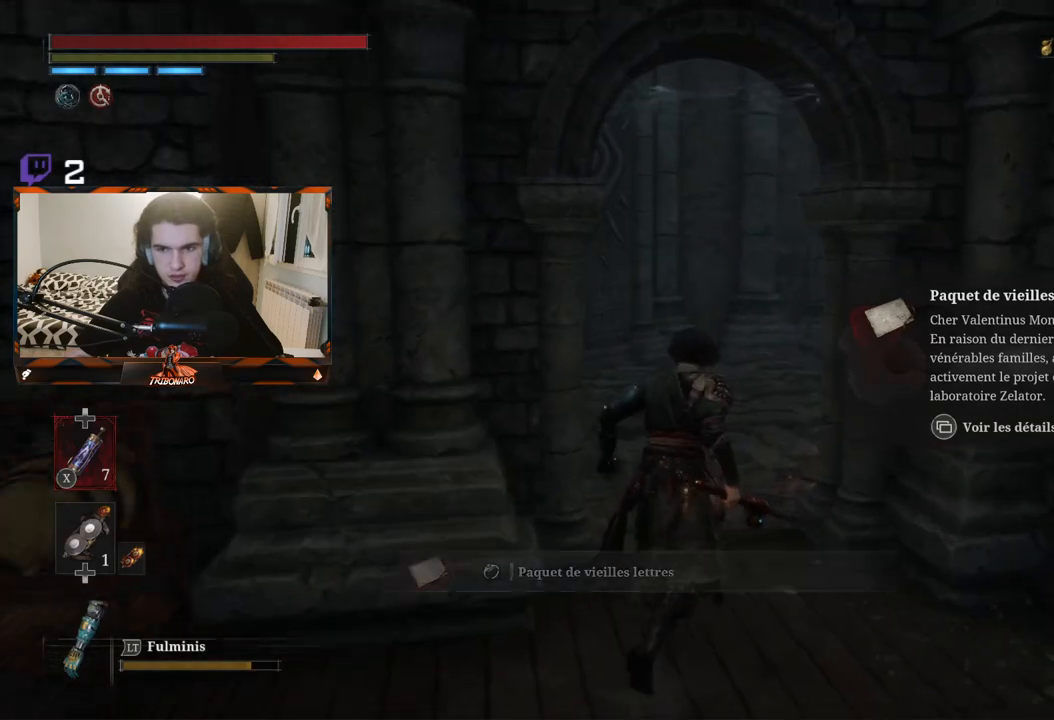
{"buttons": [], "left_stick": "up", "right_stick": "center", "events": []}
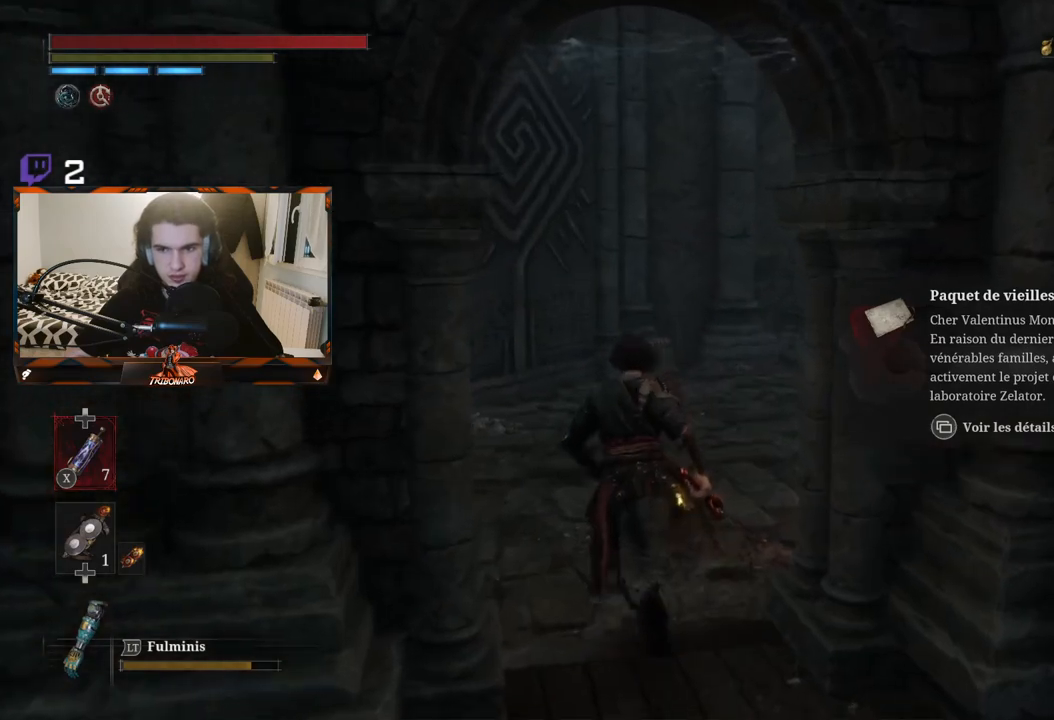
{"buttons": [], "left_stick": "up", "right_stick": "center", "events": []}
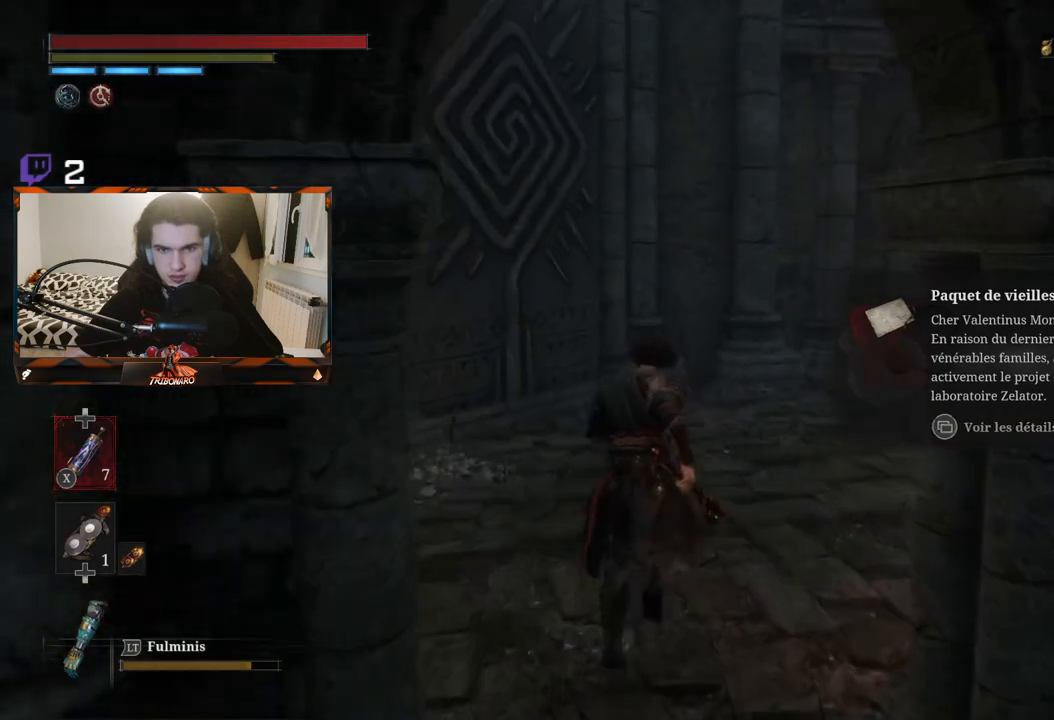
{"buttons": [], "left_stick": "up", "right_stick": "left", "events": [[400, "right_stick", "left"]]}
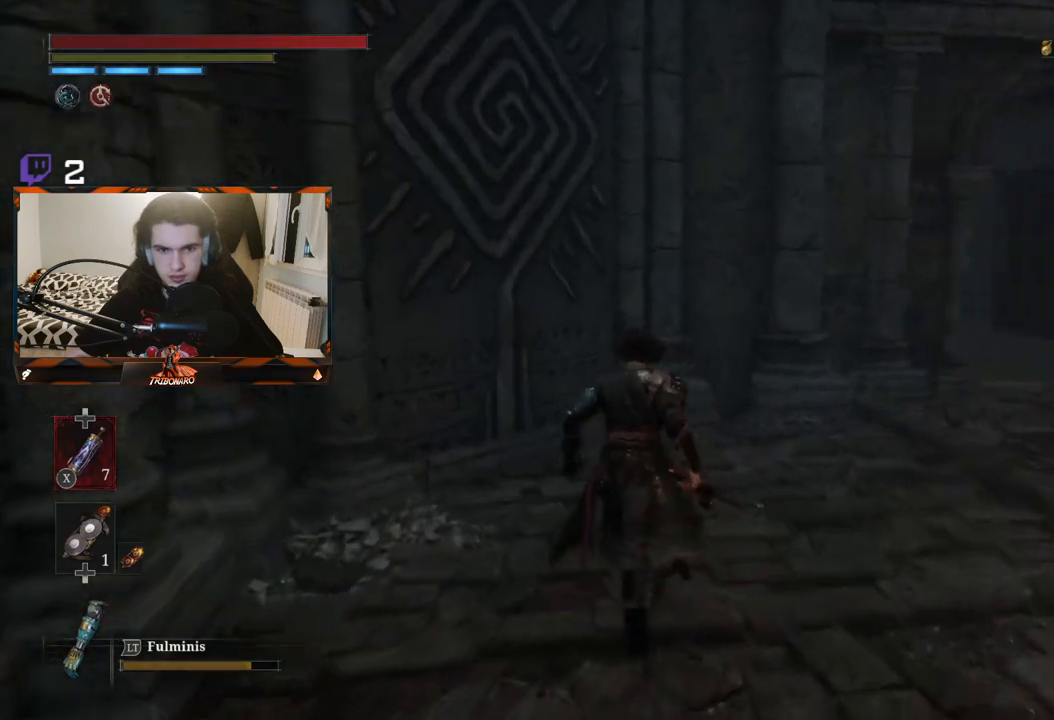
{"buttons": [], "left_stick": "up", "right_stick": "left", "events": []}
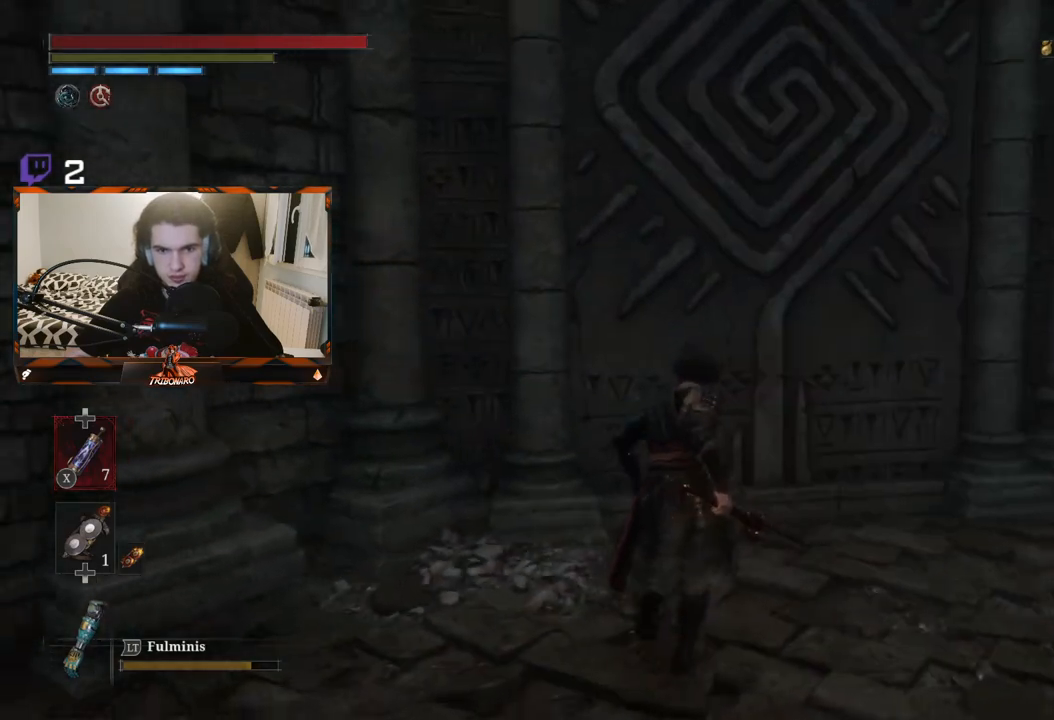
{"buttons": ["A"], "left_stick": "up", "right_stick": "center", "events": [[17, "right_stick", "center"], [50, "left_stick", "up-right"], [400, "left_stick", "up"], [467, "A", "down"]]}
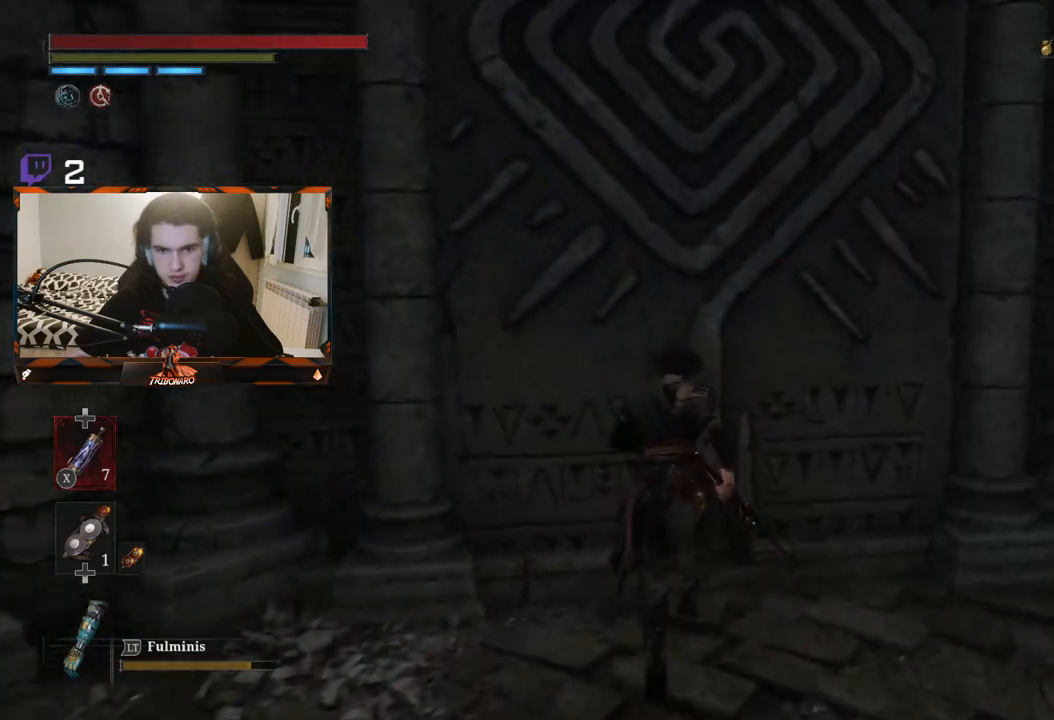
{"buttons": [], "left_stick": "center", "right_stick": "up", "events": [[83, "A", "up"], [133, "left_stick", "center"], [300, "right_stick", "up"]]}
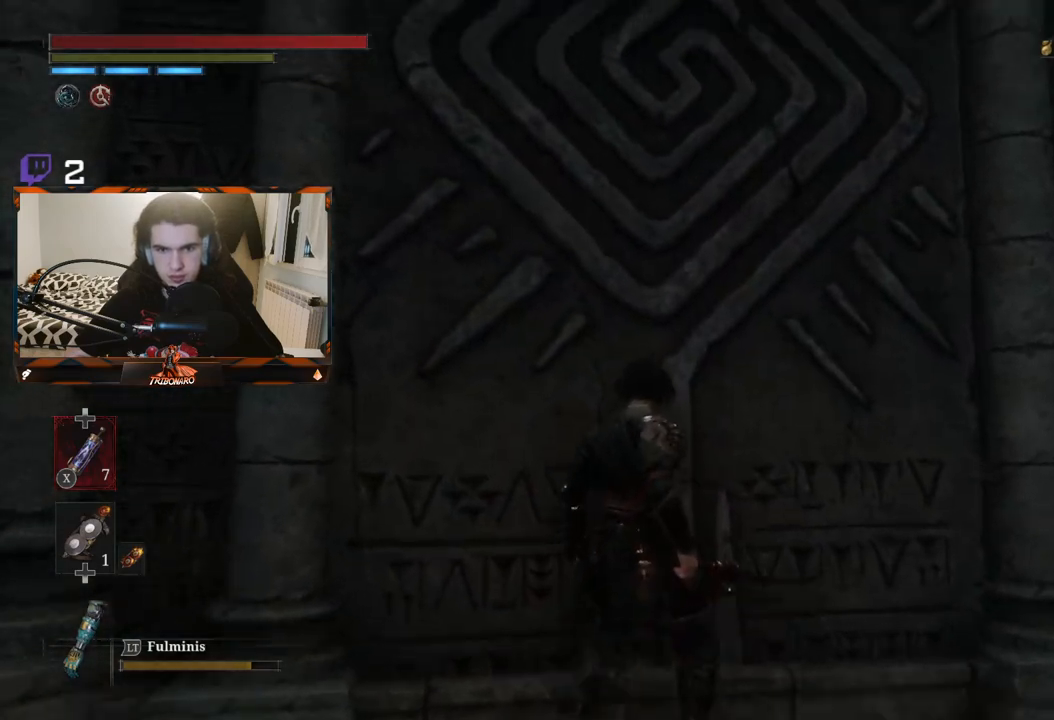
{"buttons": [], "left_stick": "center", "right_stick": "center", "events": [[150, "right_stick", "center"], [200, "A", "down"], [250, "left_stick", "up"], [333, "A", "up"], [417, "left_stick", "center"]]}
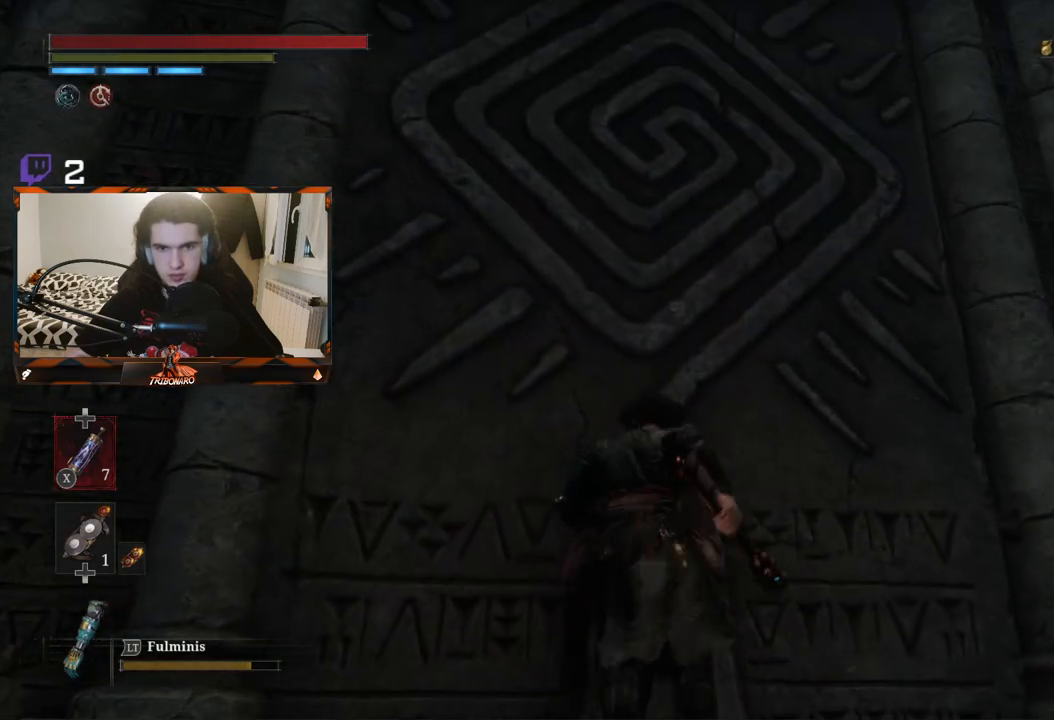
{"buttons": [], "left_stick": "right", "right_stick": "down-right", "events": [[83, "right_stick", "right"], [100, "left_stick", "down-right"], [317, "right_stick", "down-right"], [433, "left_stick", "right"]]}
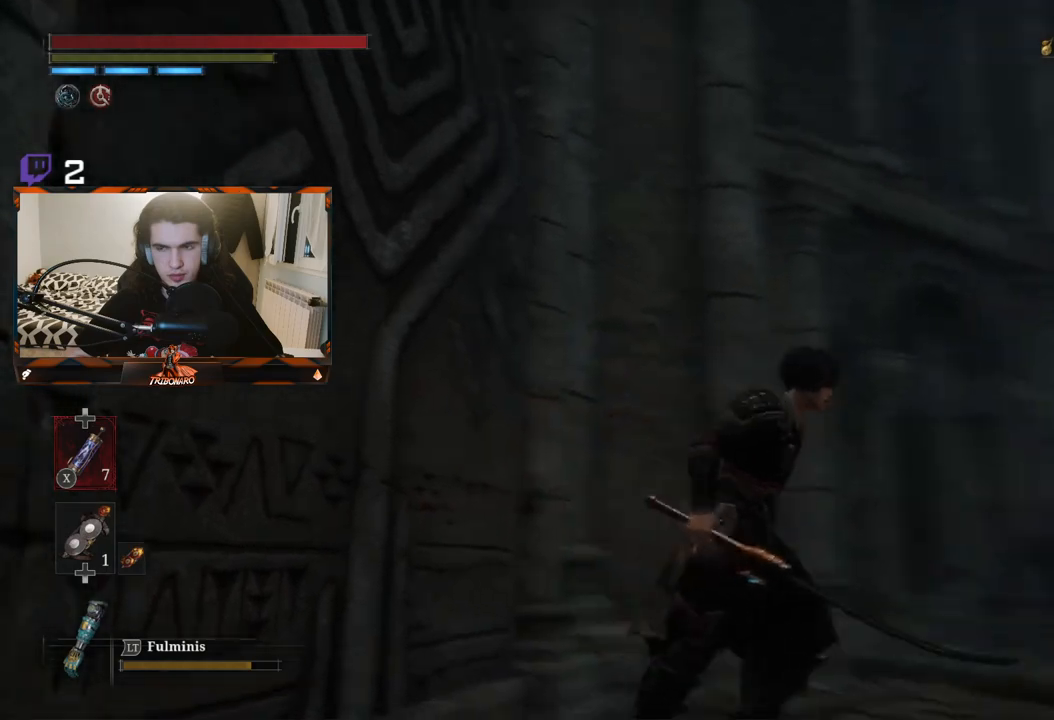
{"buttons": [], "left_stick": "up", "right_stick": "center", "events": [[100, "left_stick", "up-right"], [167, "right_stick", "down"], [250, "left_stick", "up"], [300, "right_stick", "center"]]}
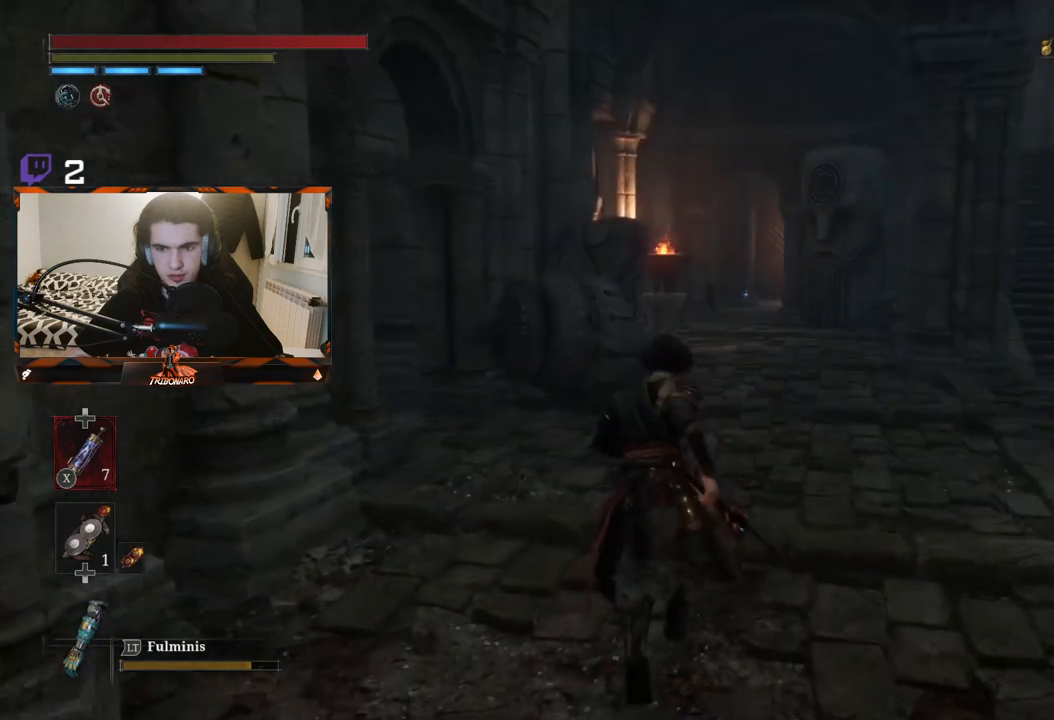
{"buttons": [], "left_stick": "up", "right_stick": "center", "events": []}
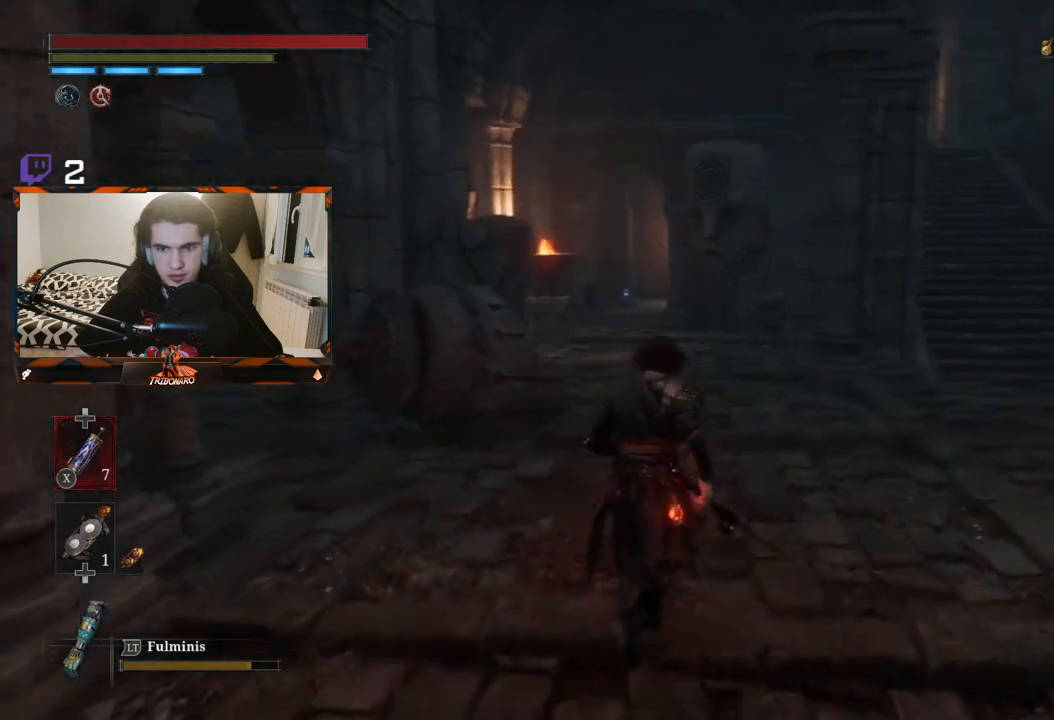
{"buttons": [], "left_stick": "center", "right_stick": "center", "events": [[450, "left_stick", "center"]]}
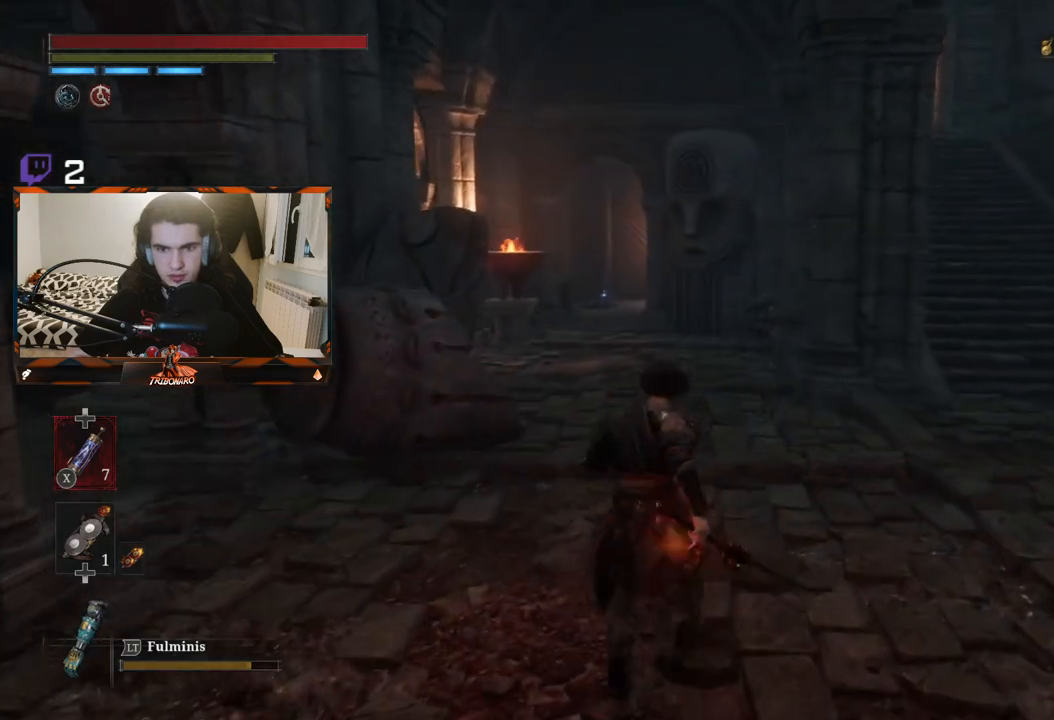
{"buttons": [], "left_stick": "center", "right_stick": "right", "events": [[400, "right_stick", "right"]]}
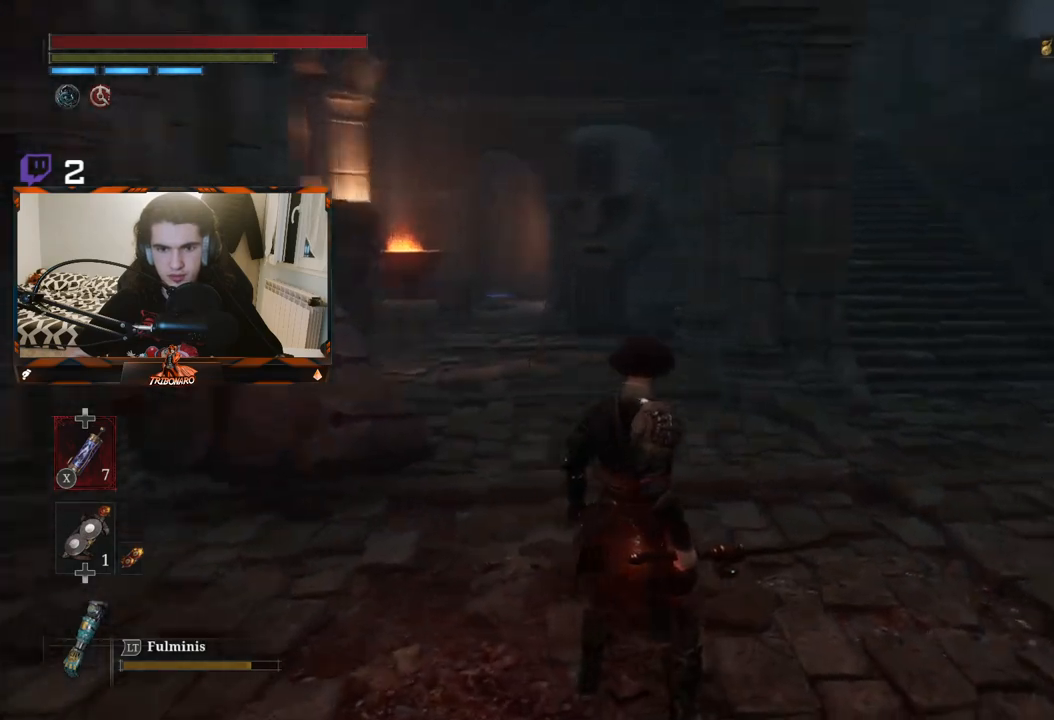
{"buttons": [], "left_stick": "up", "right_stick": "center", "events": [[250, "right_stick", "center"], [283, "left_stick", "up"]]}
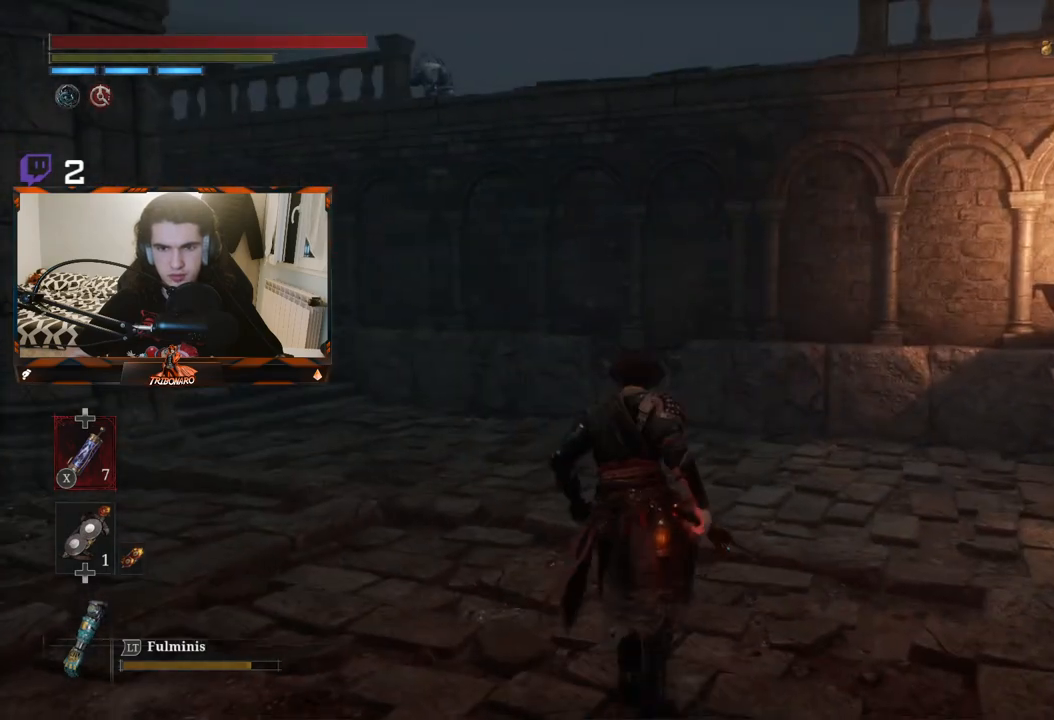
{"buttons": [], "left_stick": "left", "right_stick": "left", "events": [[333, "left_stick", "center"], [367, "right_stick", "left"], [450, "left_stick", "left"]]}
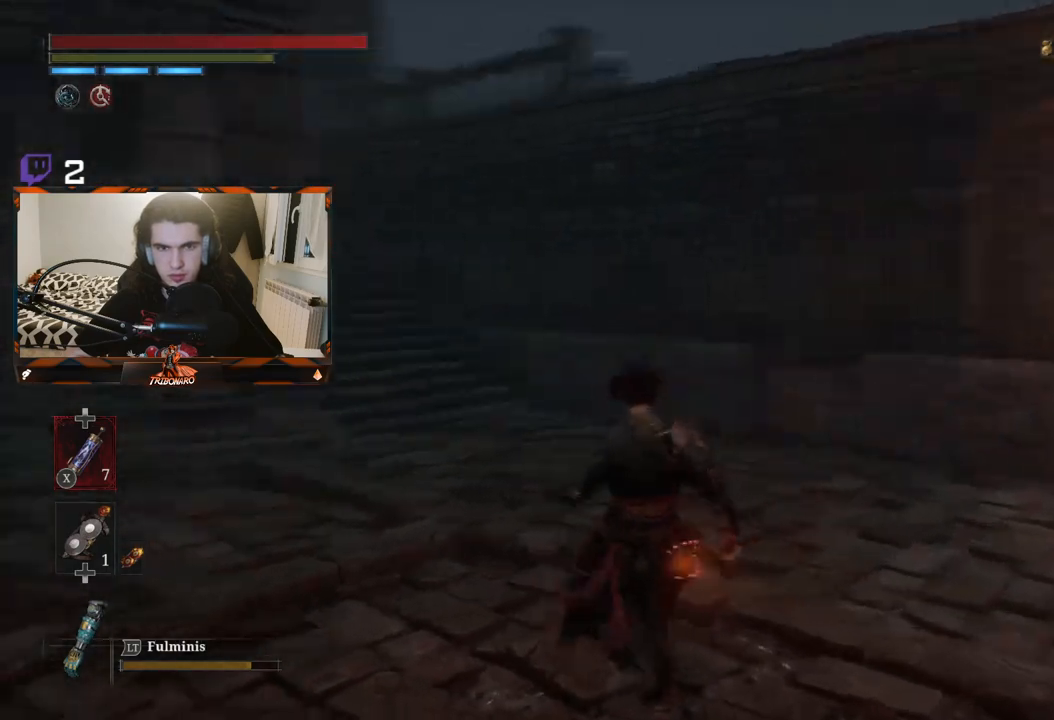
{"buttons": [], "left_stick": "up-left", "right_stick": "left", "events": [[200, "left_stick", "up-left"]]}
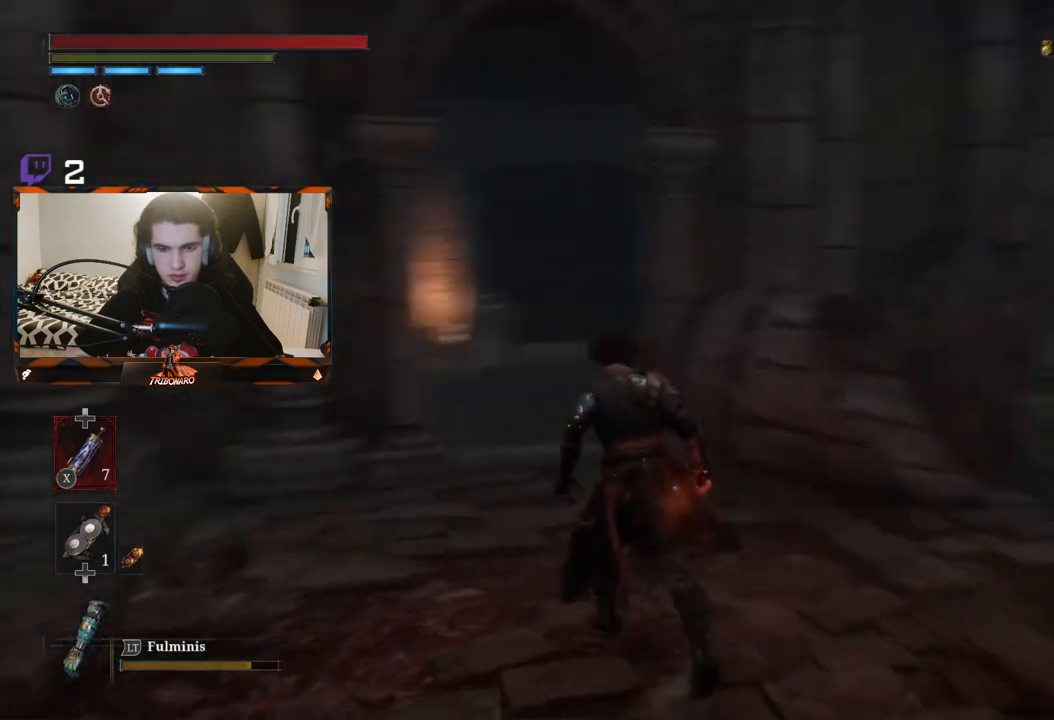
{"buttons": [], "left_stick": "up", "right_stick": "center", "events": [[117, "left_stick", "up"], [117, "right_stick", "center"]]}
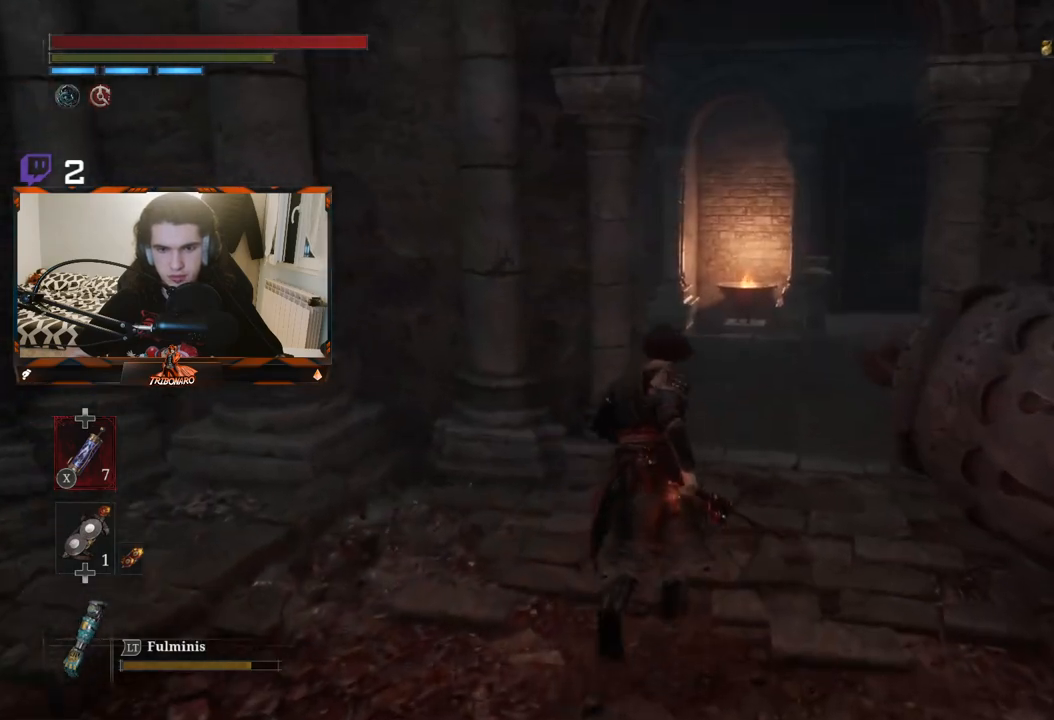
{"buttons": ["B"], "left_stick": "up", "right_stick": "center", "events": [[150, "B", "down"]]}
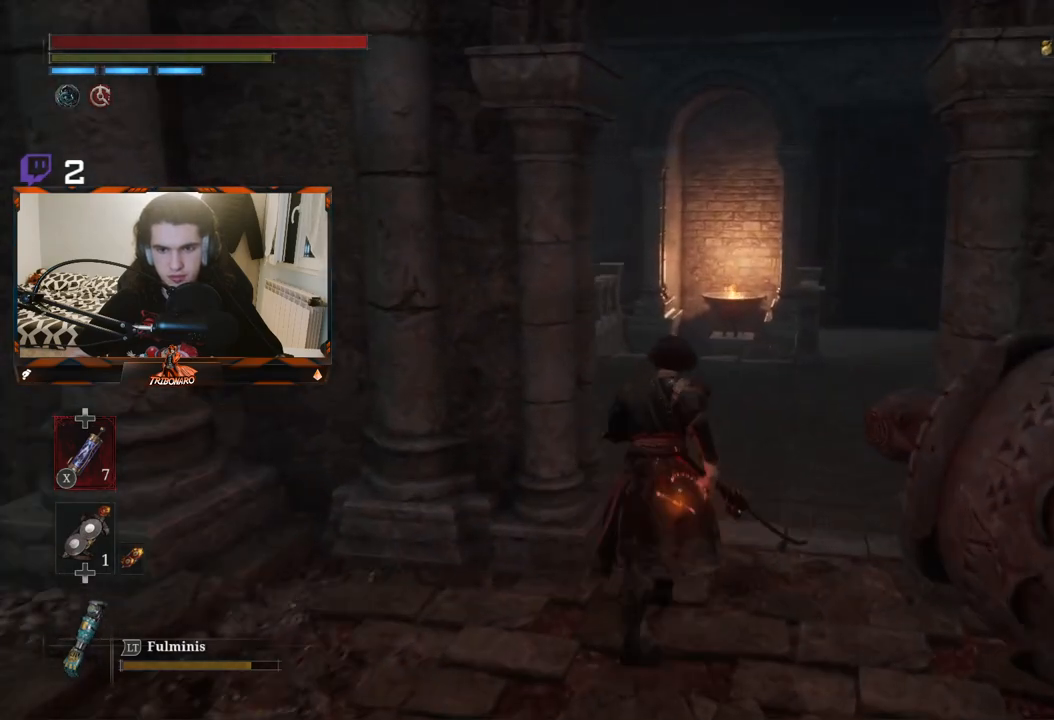
{"buttons": ["B"], "left_stick": "up", "right_stick": "right", "events": [[433, "right_stick", "right"]]}